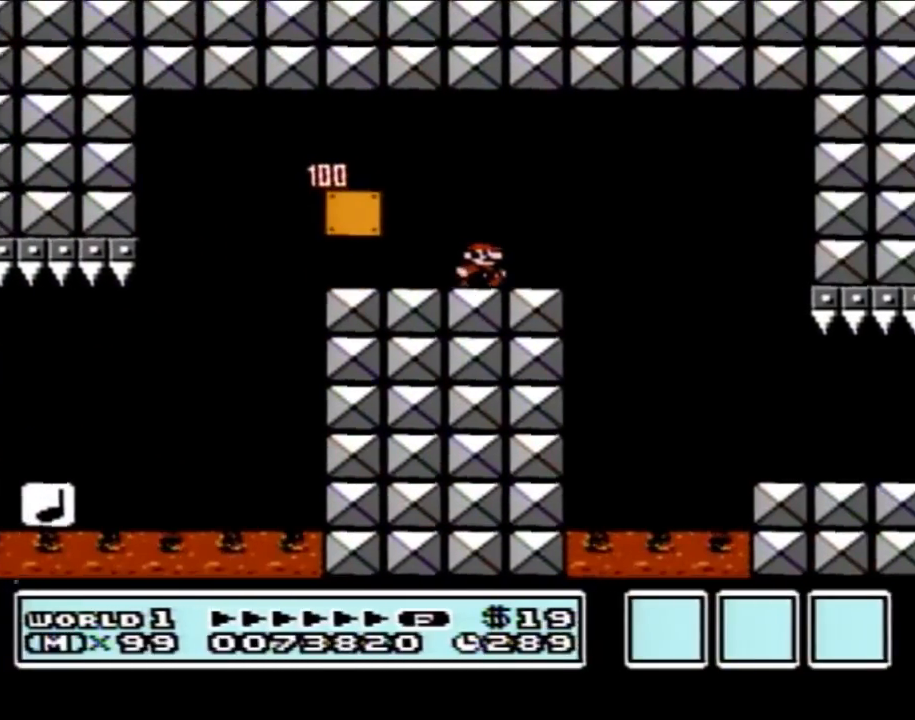
Gameplay with a controller (Nintendo layout); each line is a JSON object with the inputs held at the frame after it. "events" lists button and stick changes between this image and that frame as [ms after this image, input, new state], when the widget could be followed in between. Not read: L3 R3.
{"buttons": ["B", "DPAD_RIGHT"], "events": [[50, "DPAD_RIGHT", "down"], [317, "DPAD_RIGHT", "up"], [367, "DPAD_LEFT", "down"], [467, "DPAD_LEFT", "up"], [500, "DPAD_RIGHT", "down"]]}
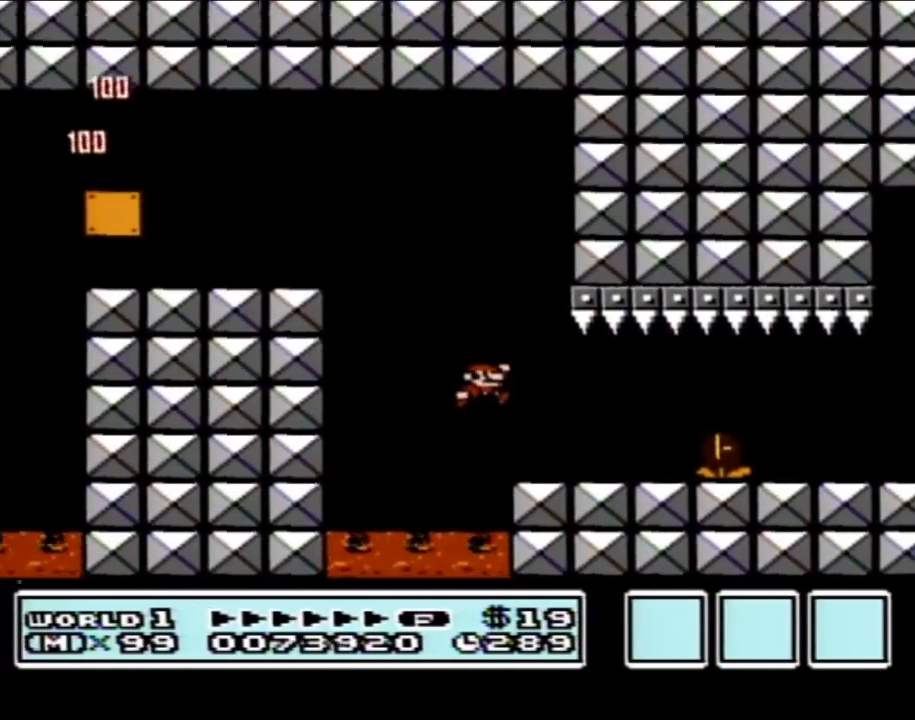
{"buttons": ["B", "DPAD_LEFT"], "events": [[283, "A", "down"], [300, "A", "up"], [400, "DPAD_RIGHT", "up"], [467, "DPAD_LEFT", "down"]]}
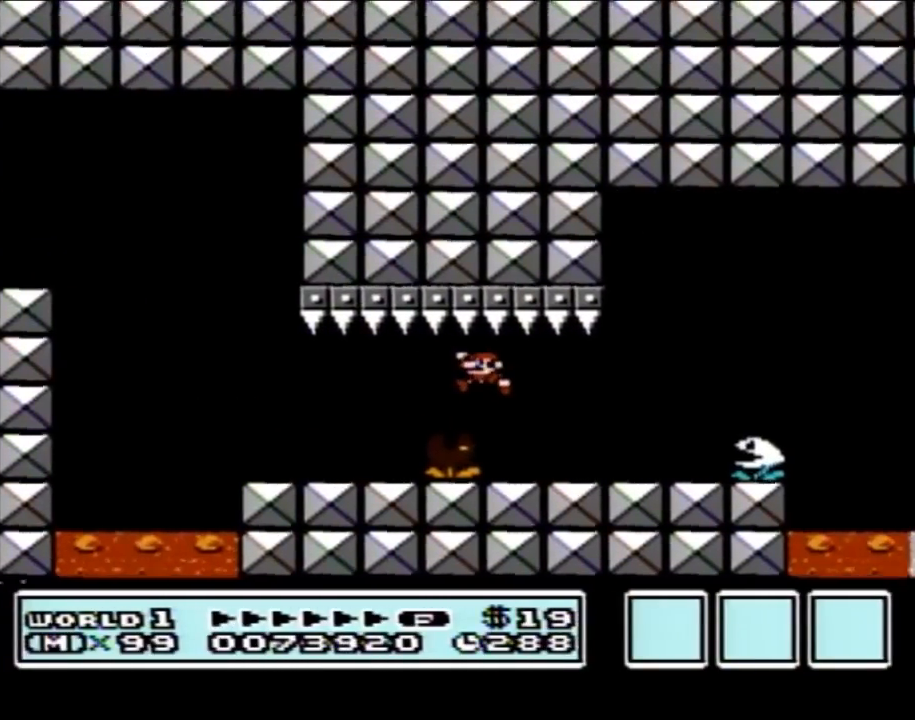
{"buttons": ["A", "B", "DPAD_RIGHT"], "events": [[67, "DPAD_LEFT", "up"], [117, "DPAD_RIGHT", "down"], [317, "A", "down"]]}
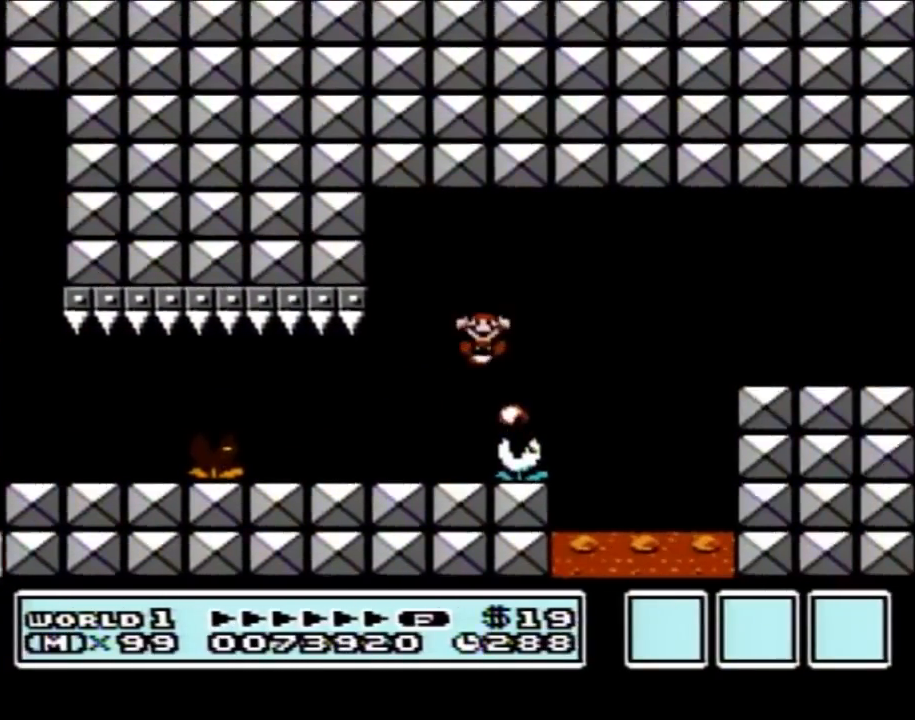
{"buttons": [], "events": [[117, "A", "up"], [433, "DPAD_RIGHT", "up"], [467, "B", "up"]]}
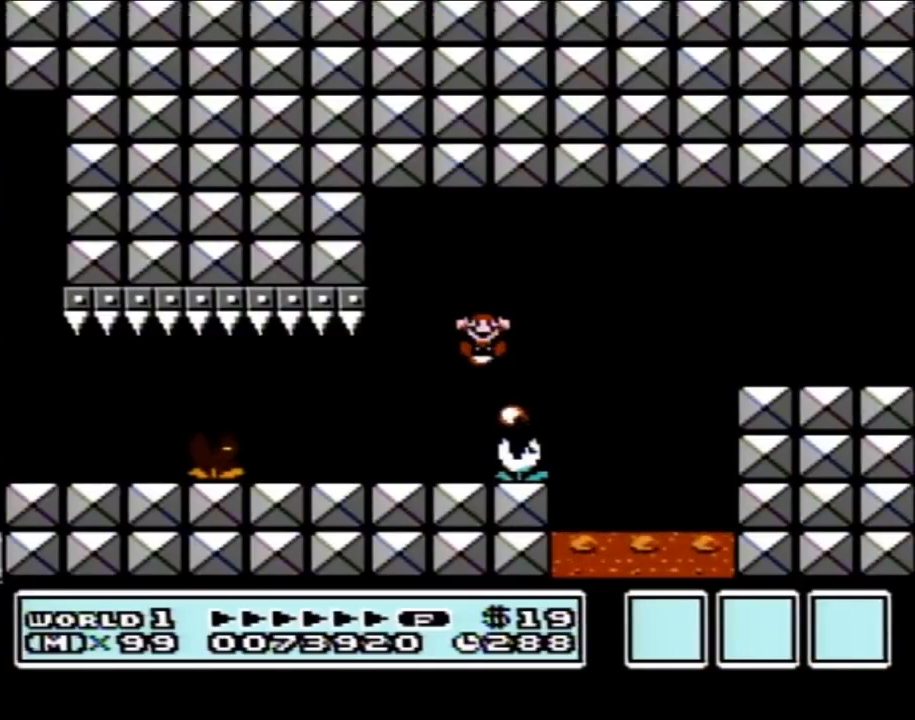
{"buttons": [], "events": []}
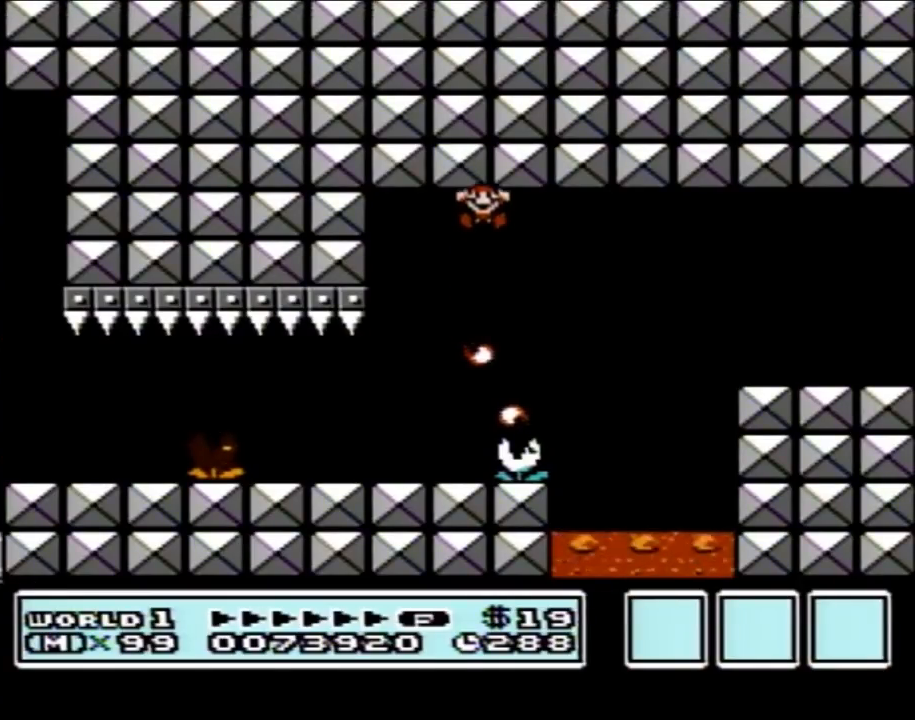
{"buttons": [], "events": []}
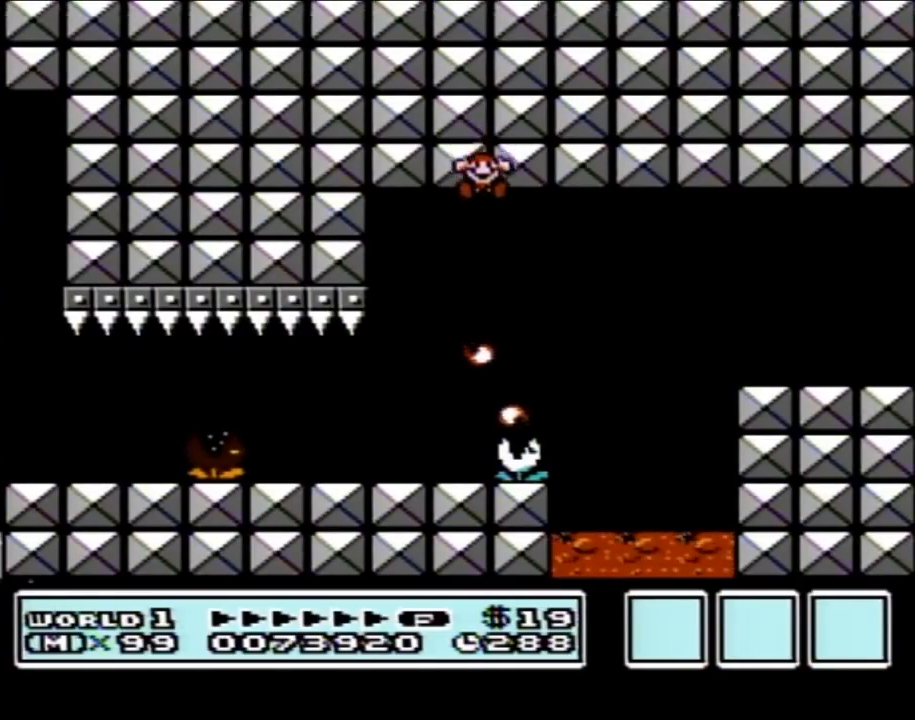
{"buttons": [], "events": []}
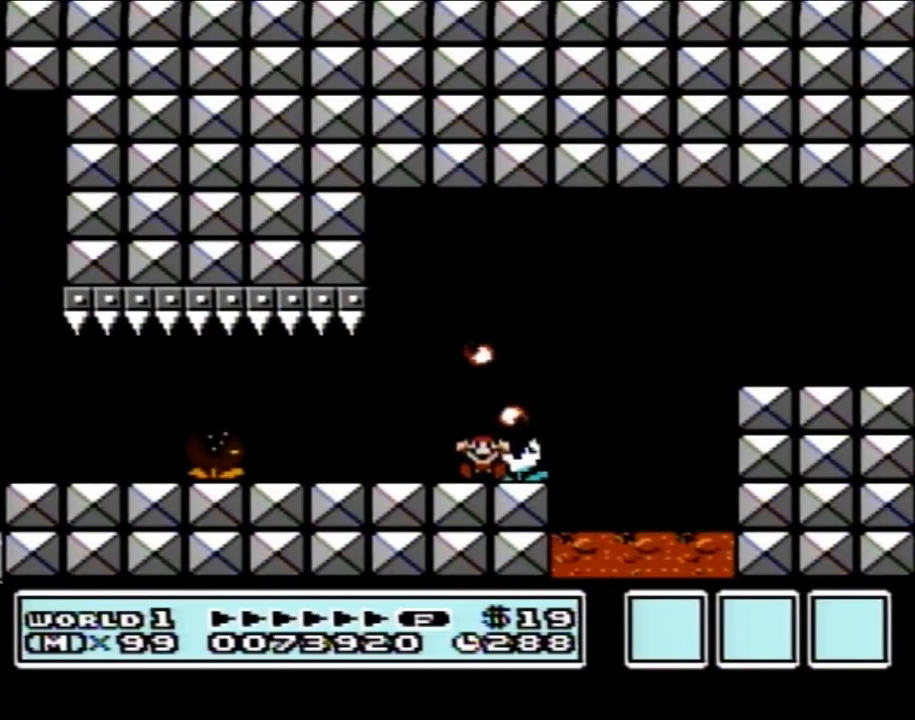
{"buttons": [], "events": []}
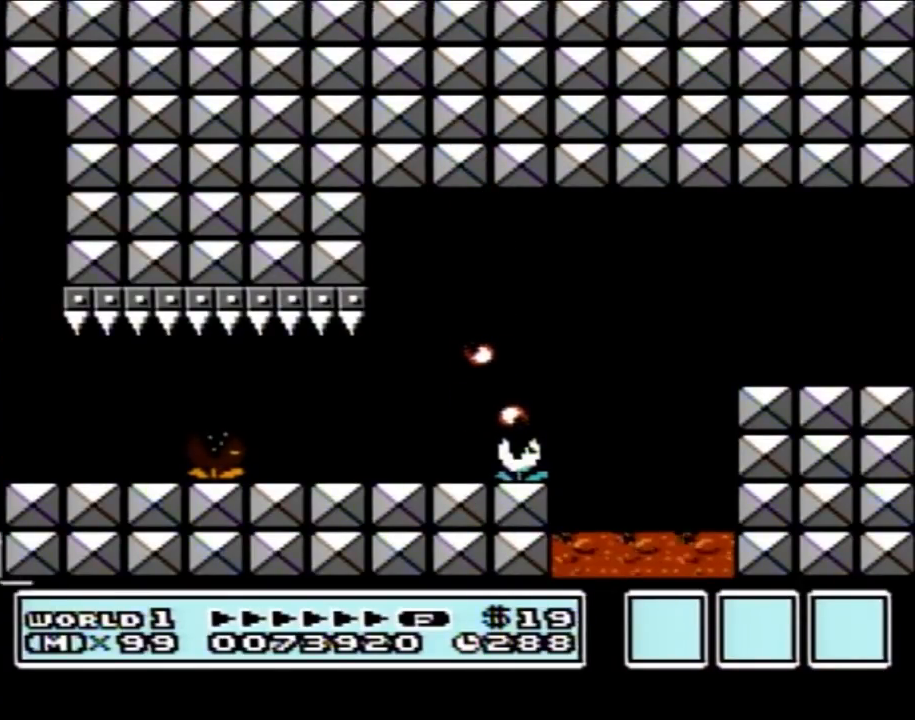
{"buttons": [], "events": []}
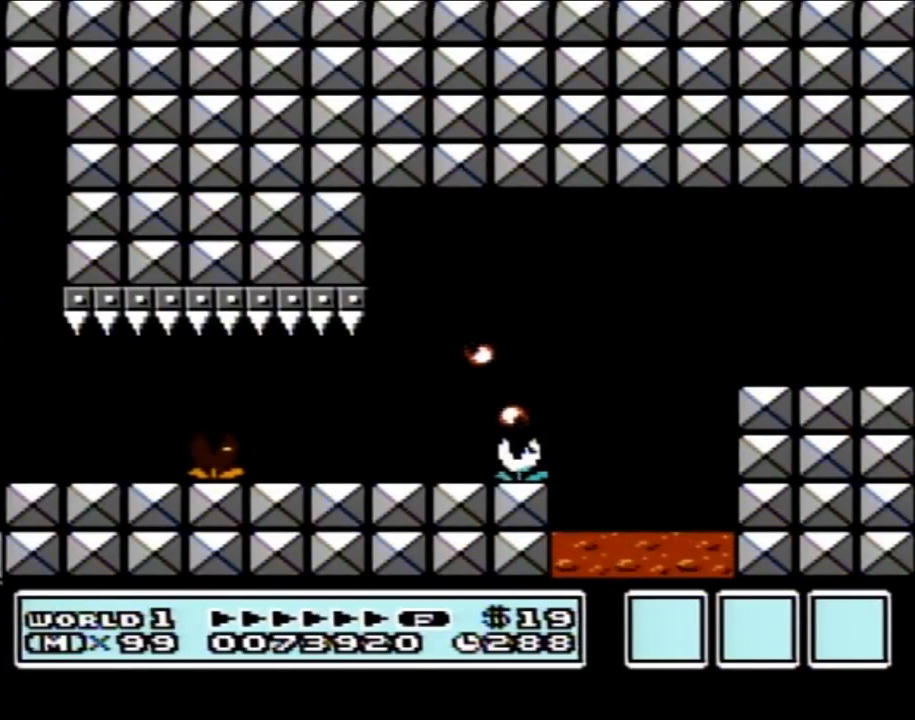
{"buttons": [], "events": []}
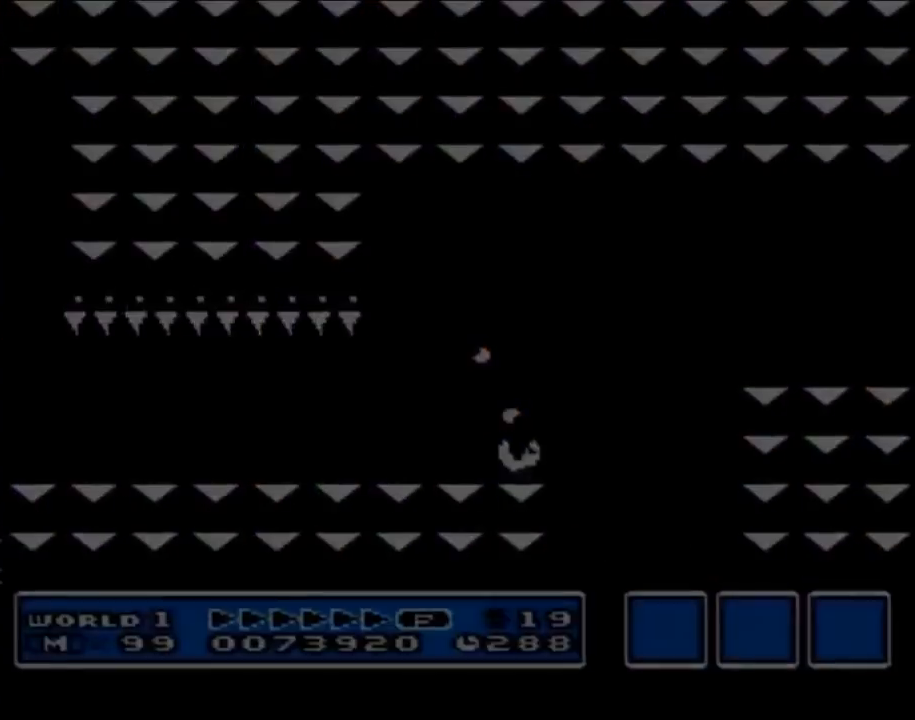
{"buttons": [], "events": []}
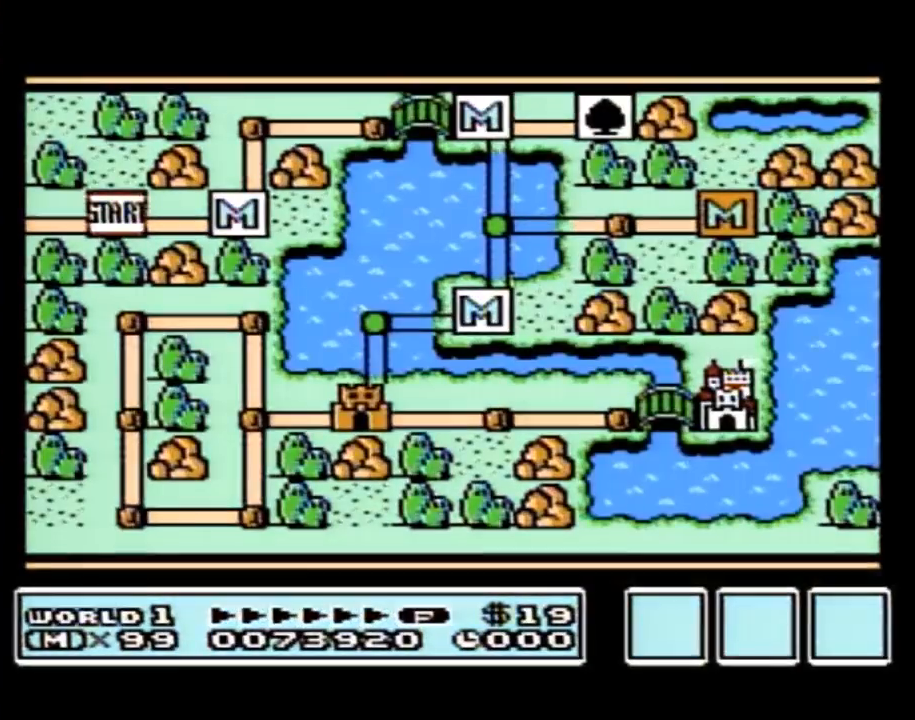
{"buttons": [], "events": []}
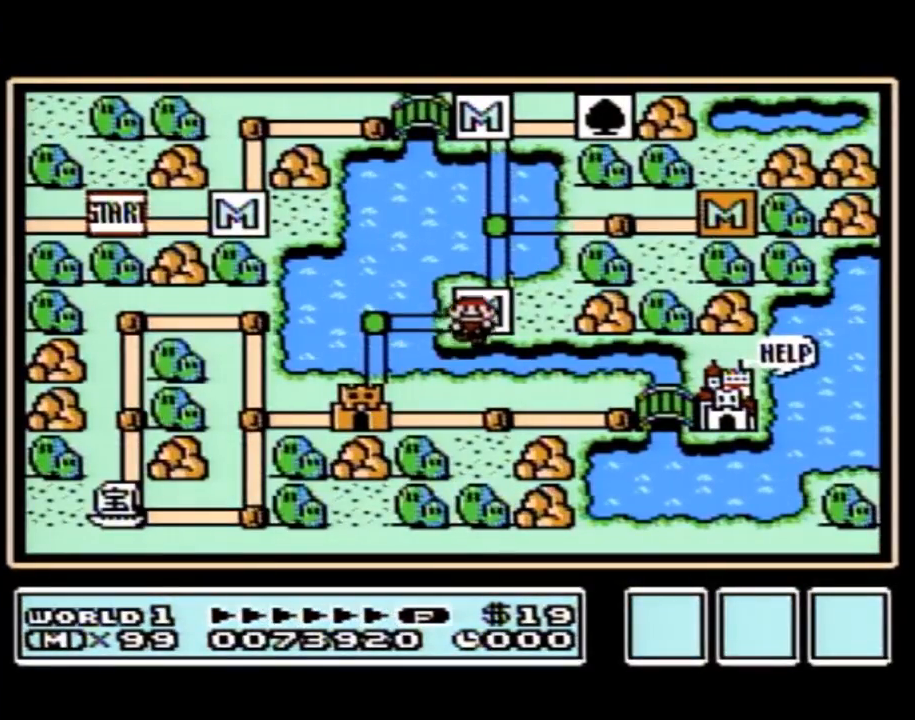
{"buttons": ["DPAD_LEFT"], "events": [[183, "DPAD_LEFT", "down"]]}
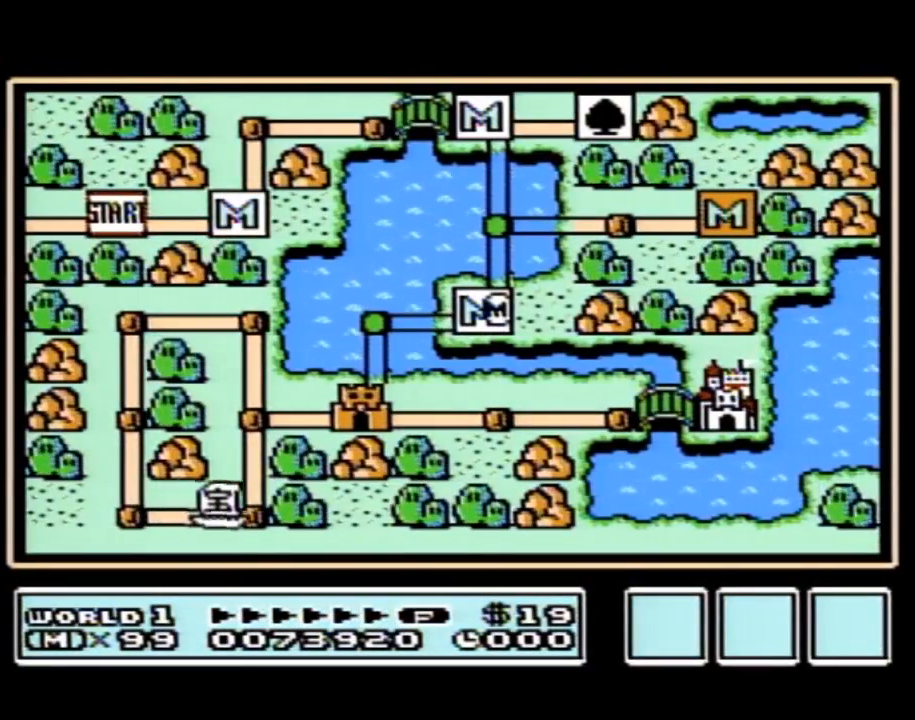
{"buttons": ["DPAD_LEFT"], "events": []}
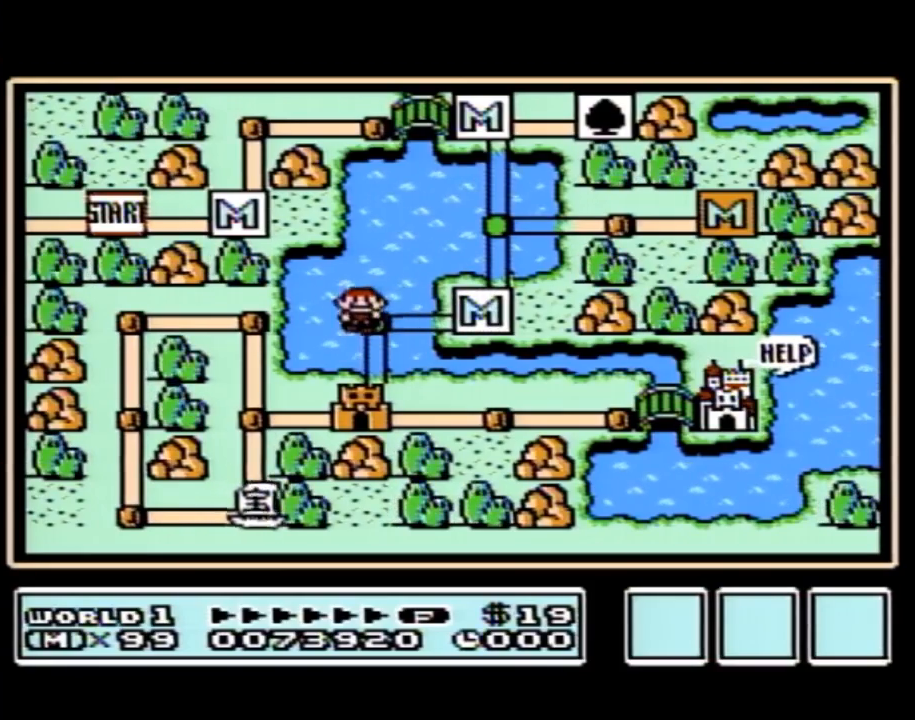
{"buttons": ["DPAD_DOWN"], "events": [[33, "DPAD_LEFT", "up"], [117, "DPAD_DOWN", "down"]]}
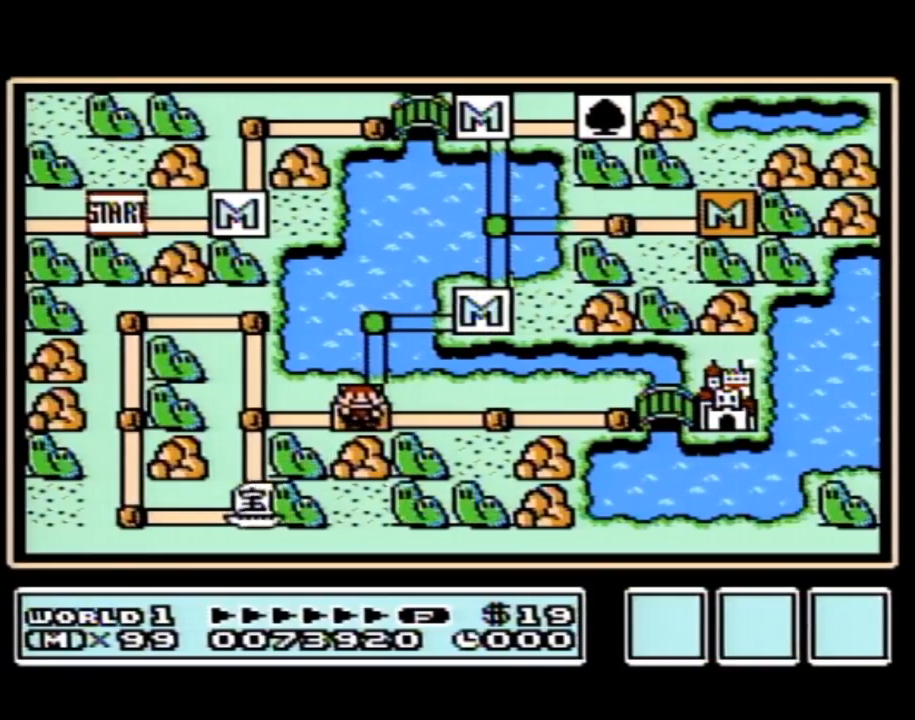
{"buttons": ["DPAD_DOWN"], "events": []}
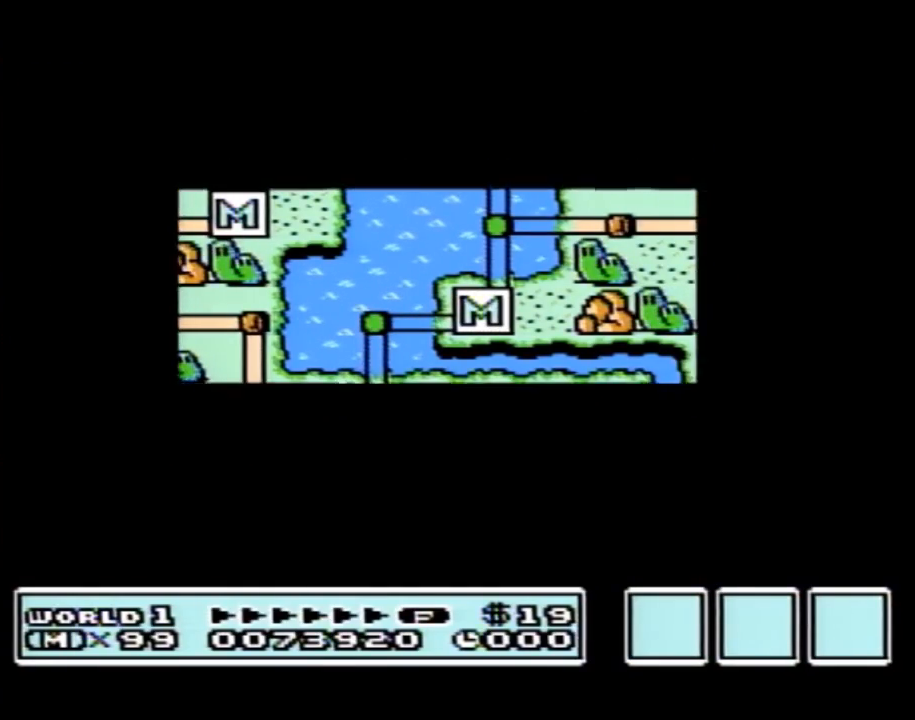
{"buttons": ["DPAD_DOWN"], "events": []}
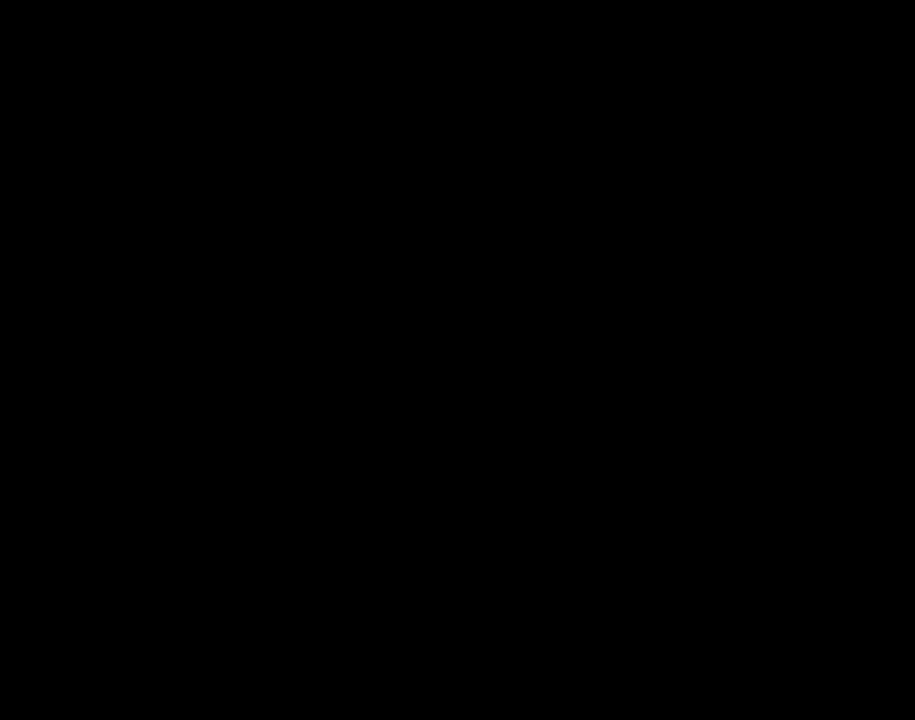
{"buttons": ["B", "DPAD_RIGHT"], "events": [[33, "DPAD_DOWN", "up"], [83, "A", "down"], [117, "A", "up"], [117, "B", "down"], [117, "DPAD_RIGHT", "down"]]}
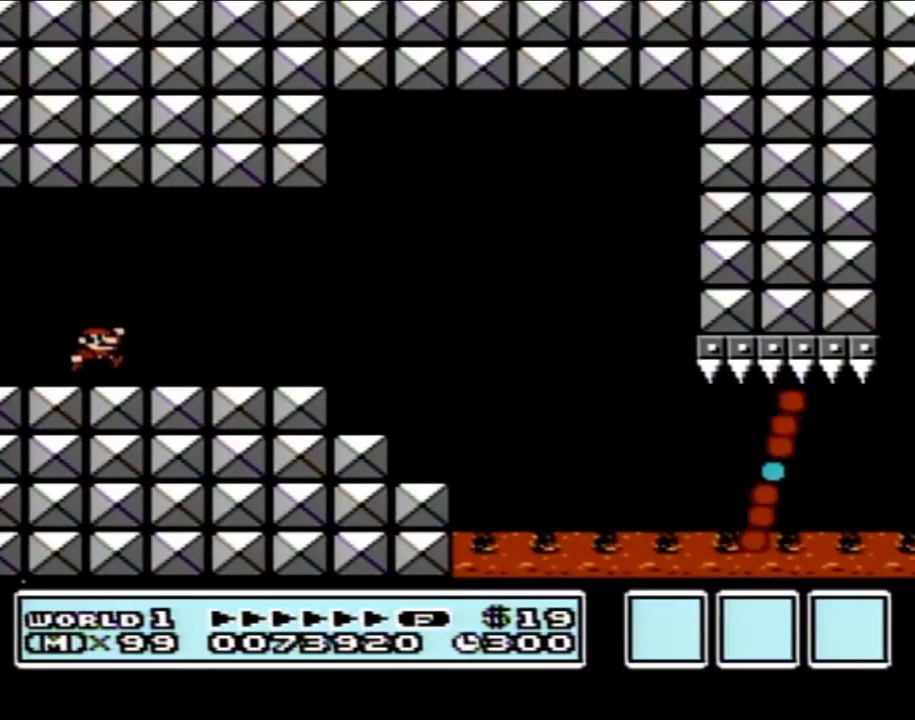
{"buttons": ["B", "DPAD_RIGHT"], "events": []}
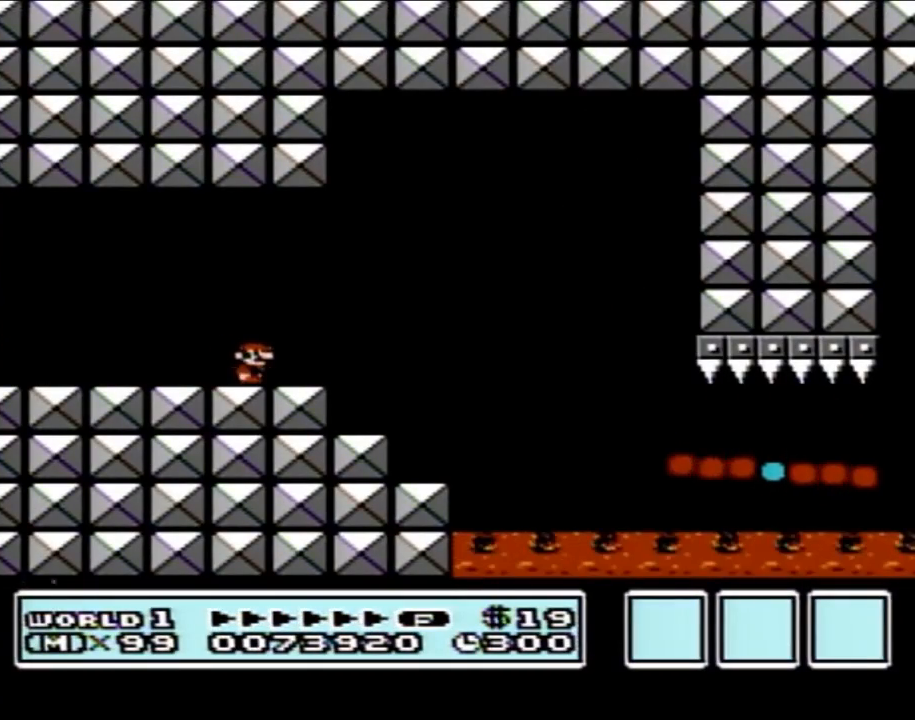
{"buttons": ["B", "DPAD_RIGHT"], "events": [[183, "A", "down"], [283, "A", "up"]]}
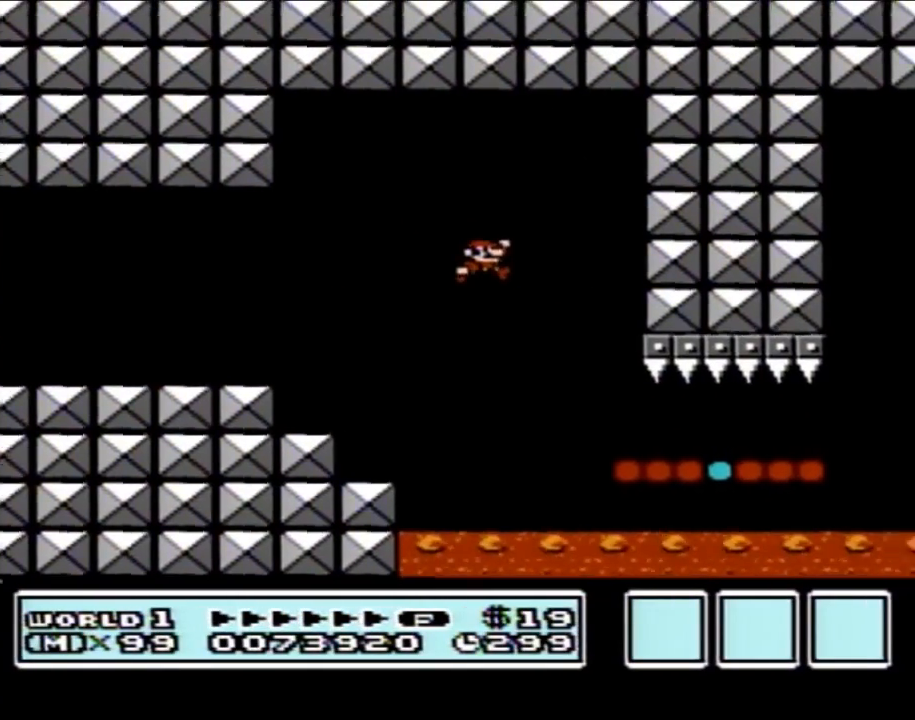
{"buttons": ["B", "DPAD_RIGHT"], "events": []}
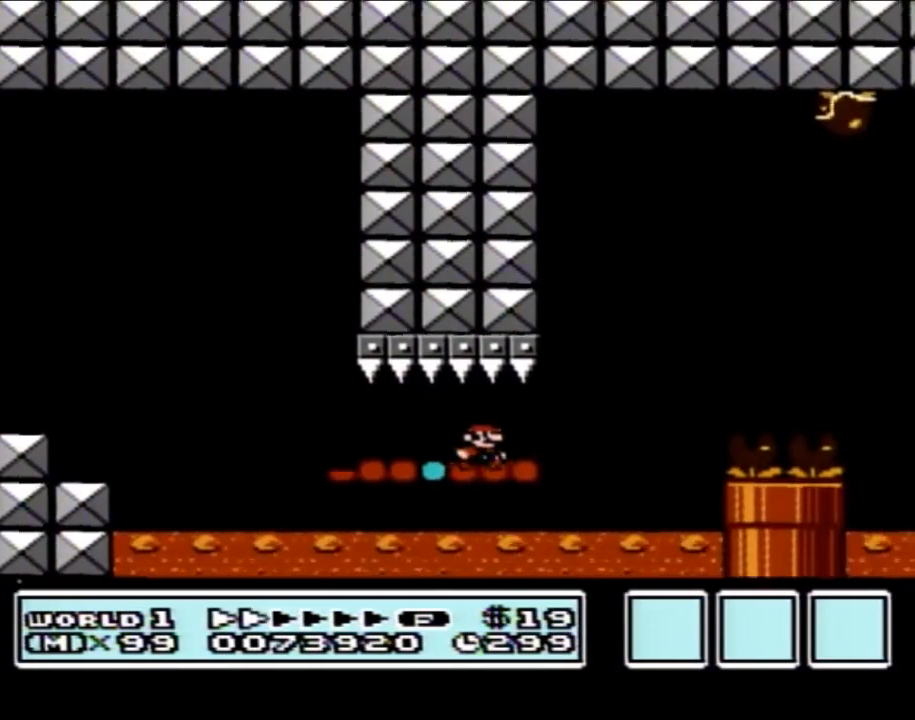
{"buttons": ["B"], "events": [[117, "A", "down"], [150, "DPAD_RIGHT", "up"], [217, "DPAD_LEFT", "down"], [433, "DPAD_LEFT", "up"], [500, "A", "up"]]}
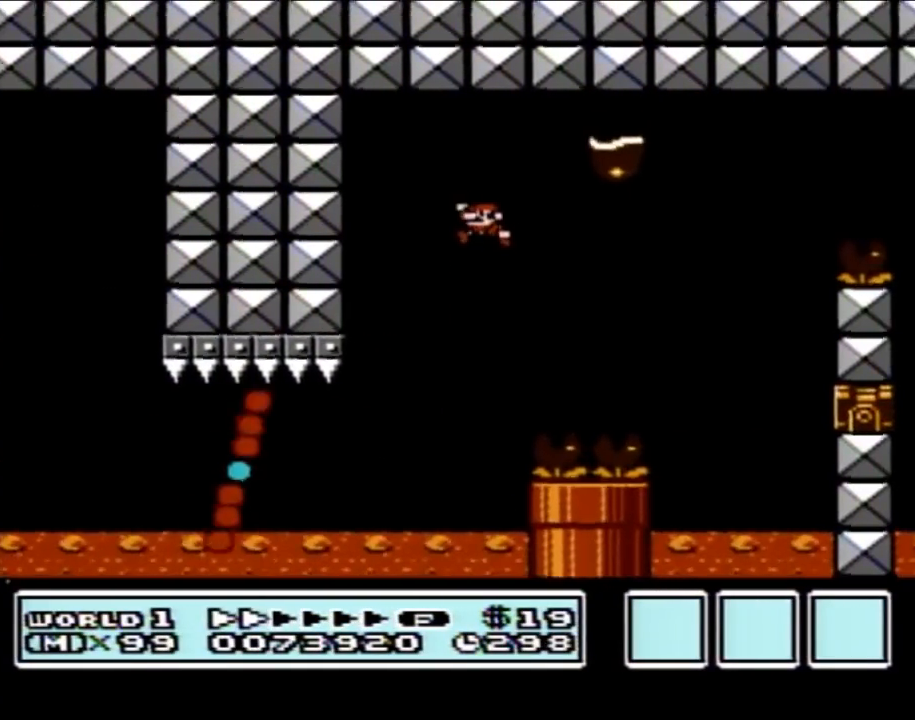
{"buttons": ["A", "B", "DPAD_RIGHT"], "events": [[100, "DPAD_RIGHT", "down"], [300, "A", "down"]]}
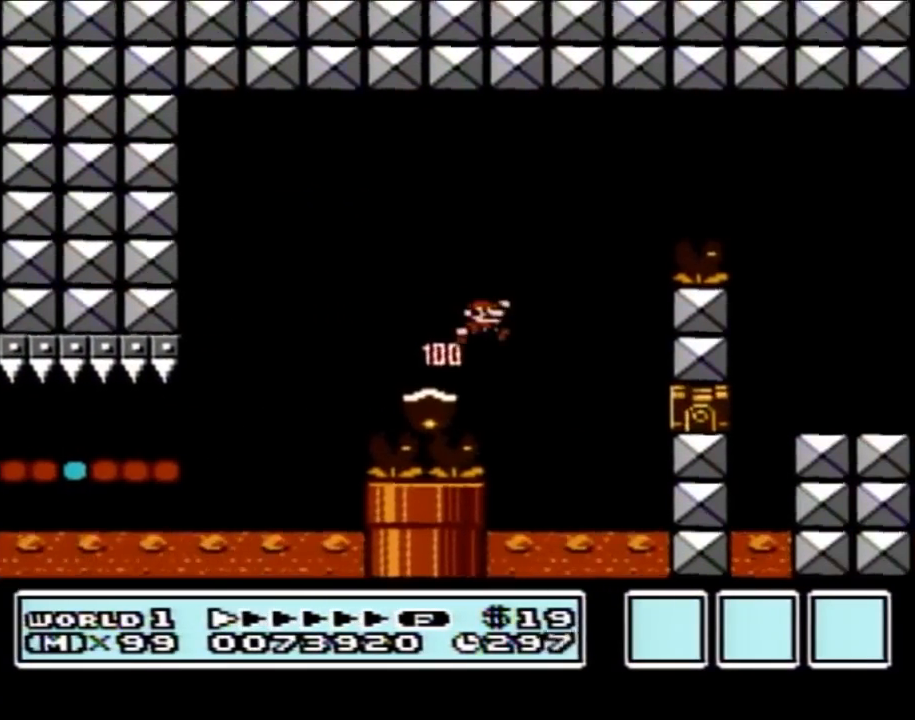
{"buttons": ["B"], "events": [[250, "A", "up"], [500, "DPAD_RIGHT", "up"]]}
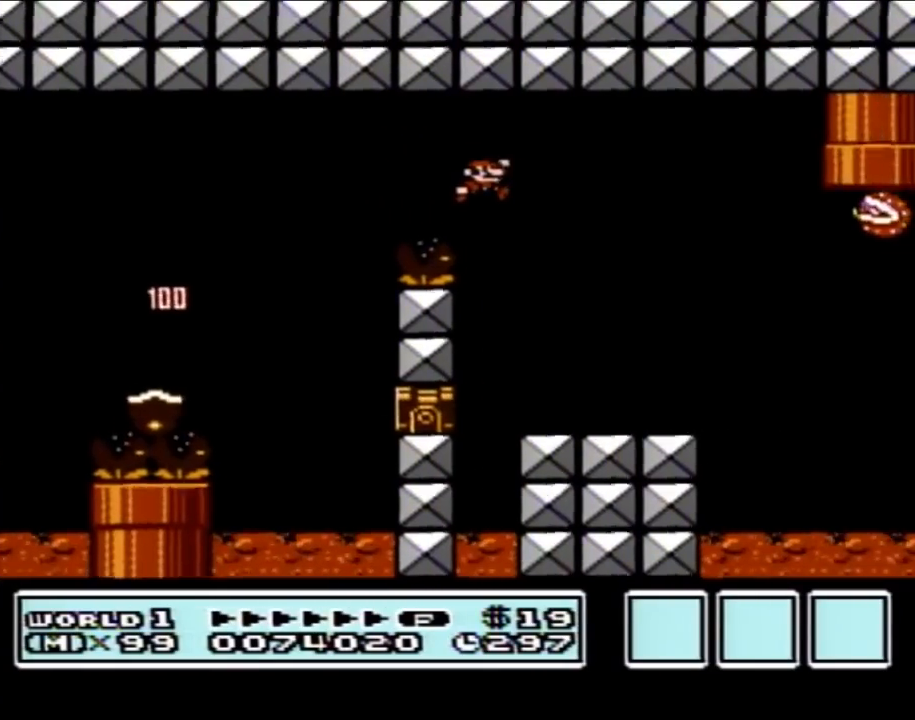
{"buttons": ["A", "B", "DPAD_LEFT"], "events": [[217, "DPAD_LEFT", "down"], [500, "A", "down"]]}
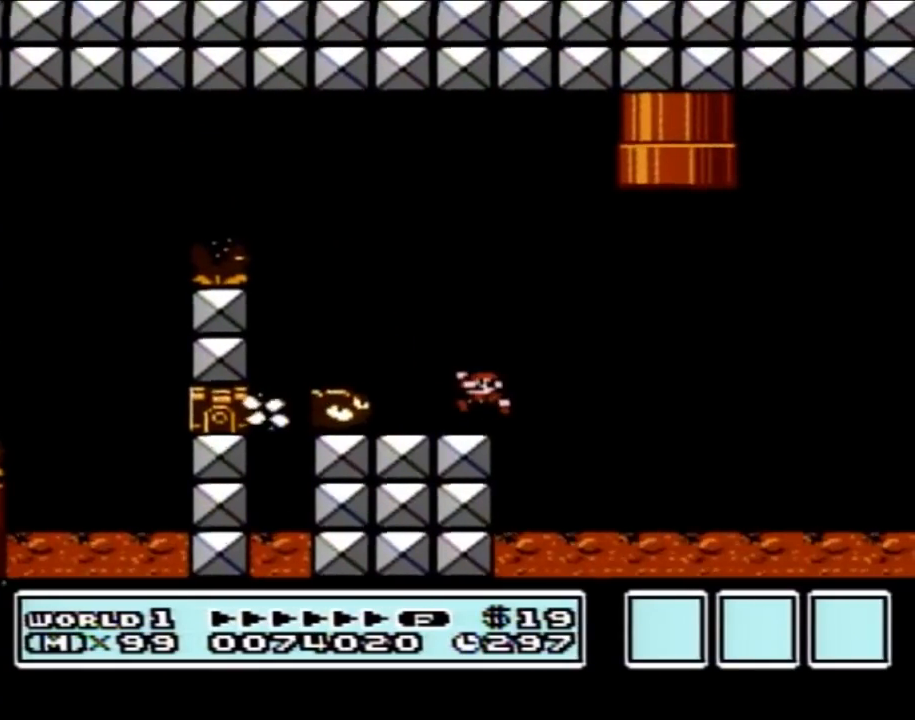
{"buttons": ["B", "DPAD_RIGHT"], "events": [[83, "DPAD_LEFT", "up"], [150, "DPAD_RIGHT", "down"], [433, "DPAD_RIGHT", "up"], [467, "A", "up"], [500, "DPAD_RIGHT", "down"]]}
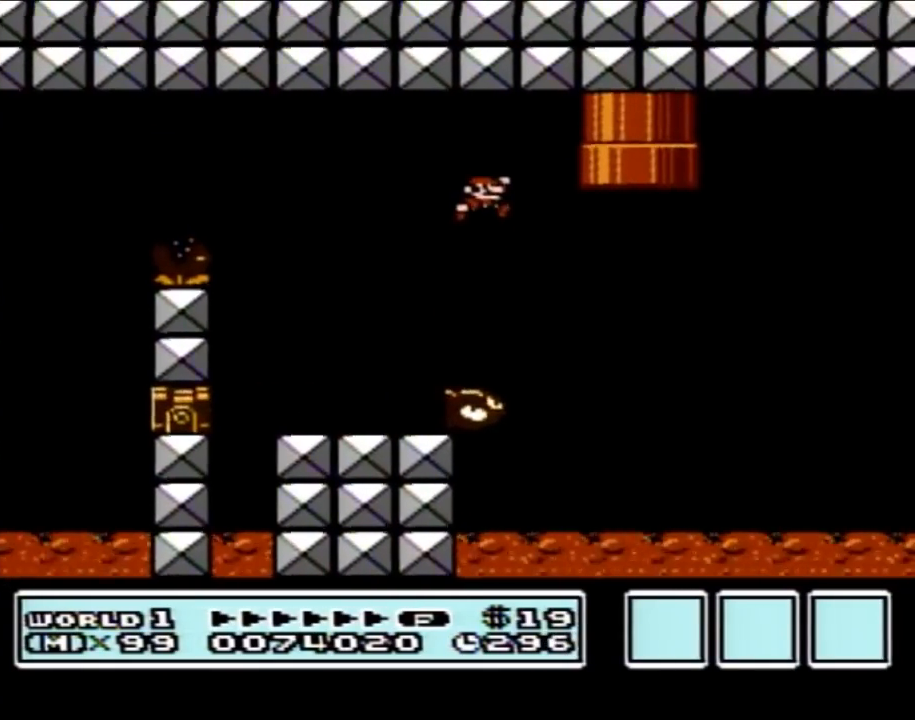
{"buttons": ["A", "B", "DPAD_RIGHT"], "events": [[250, "A", "down"]]}